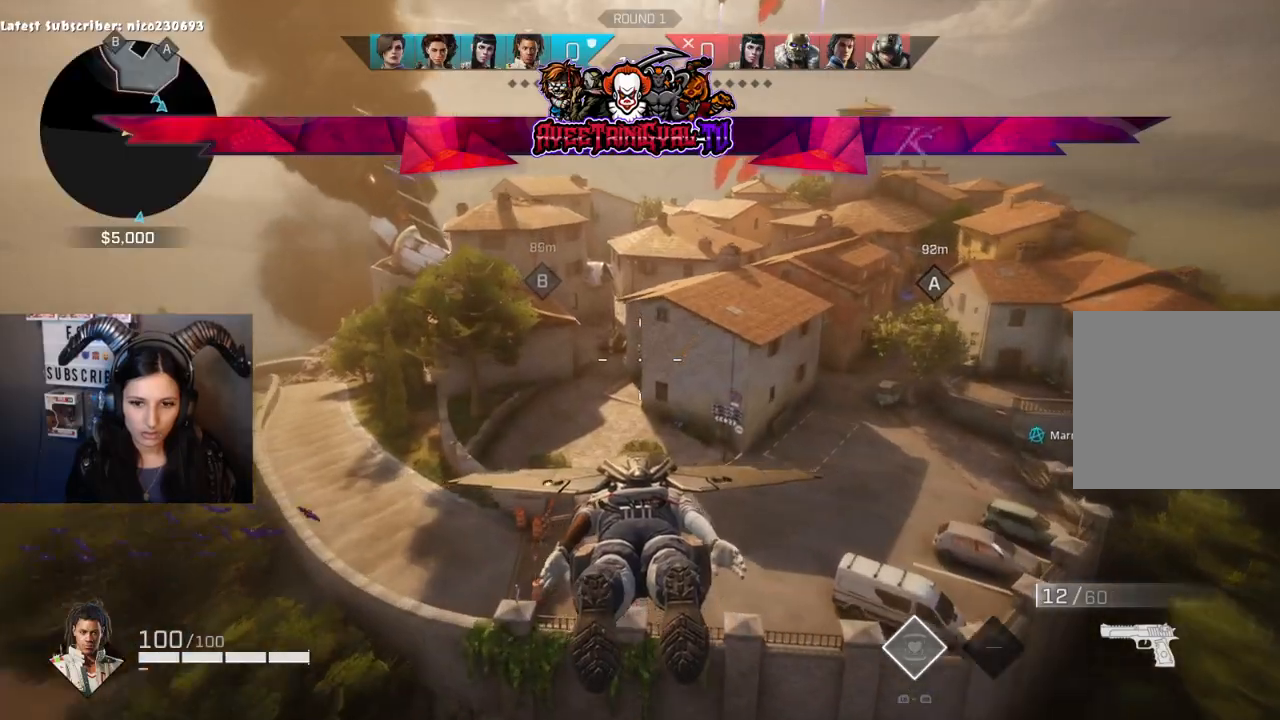
Gameplay with a controller (Xbox layout); each line is a JSON object with the inputs held at the frame after it. "events" lists button and stick changes between this image and that frame as [ms after this image, input, new state], when the widget could be followed in between.
{"buttons": [], "left_stick": "center", "right_stick": "center", "events": [[67, "left_stick", "center"]]}
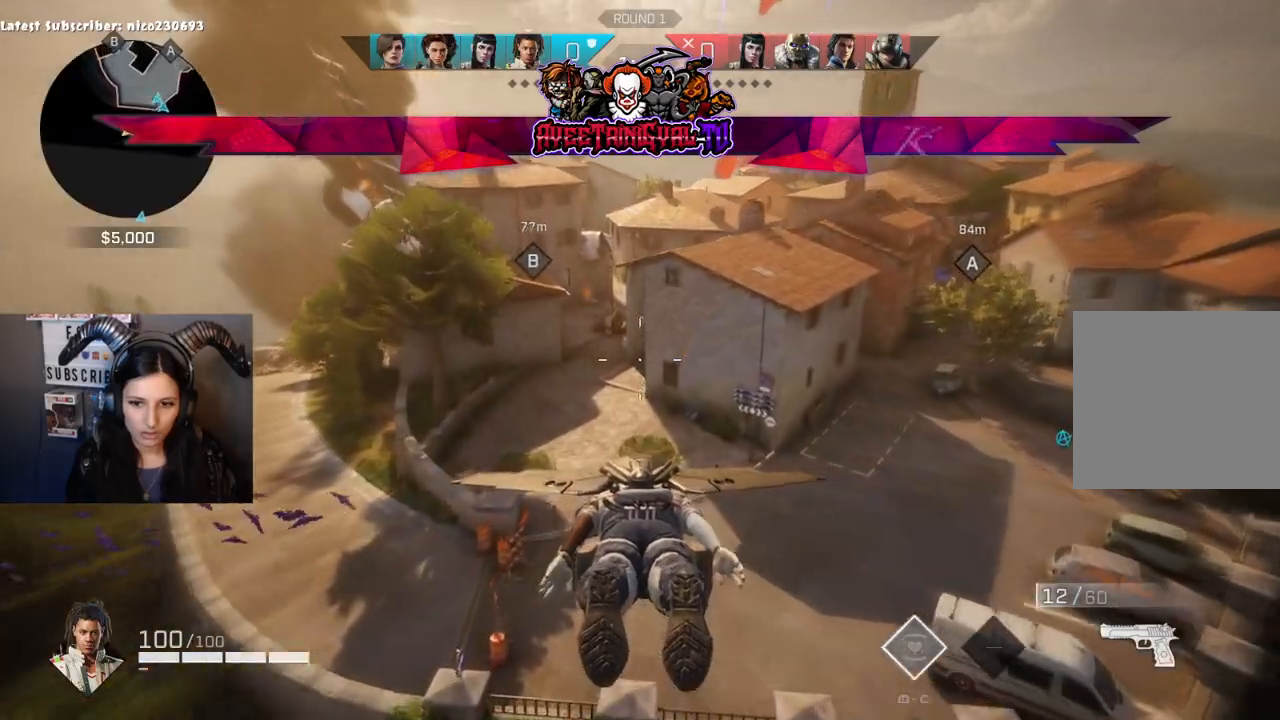
{"buttons": [], "left_stick": "center", "right_stick": "center", "events": []}
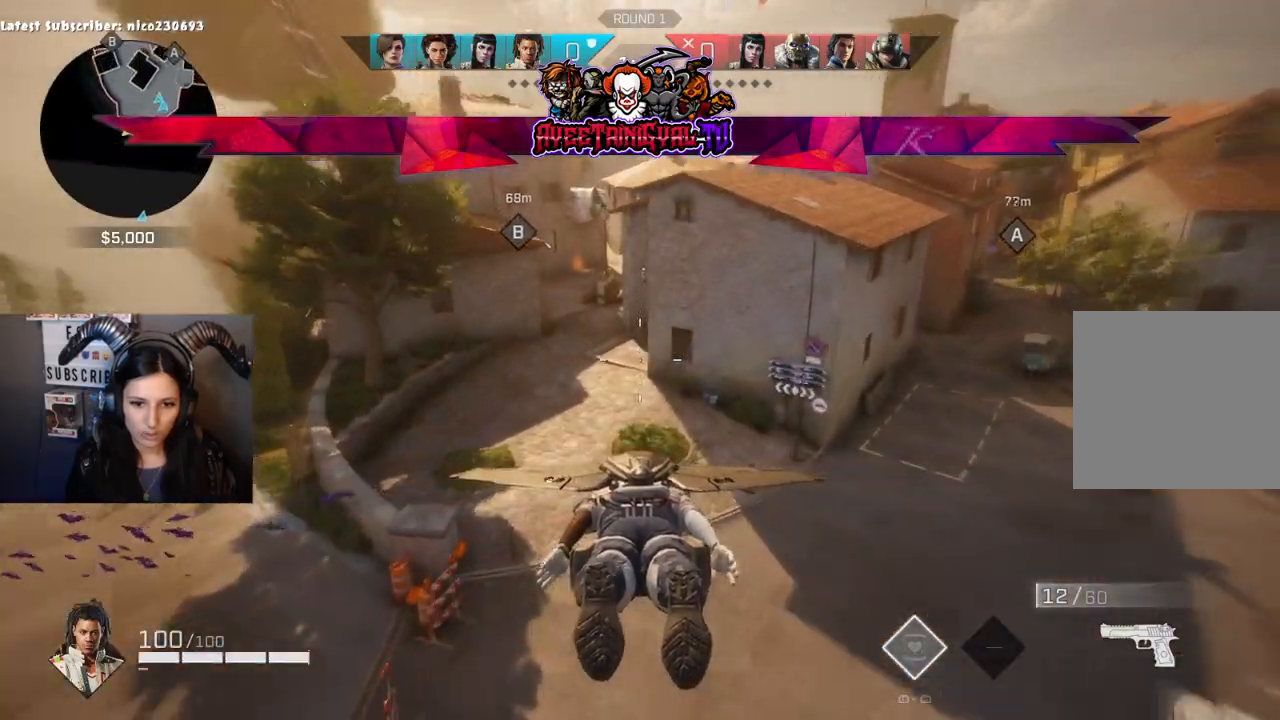
{"buttons": [], "left_stick": "center", "right_stick": "center", "events": []}
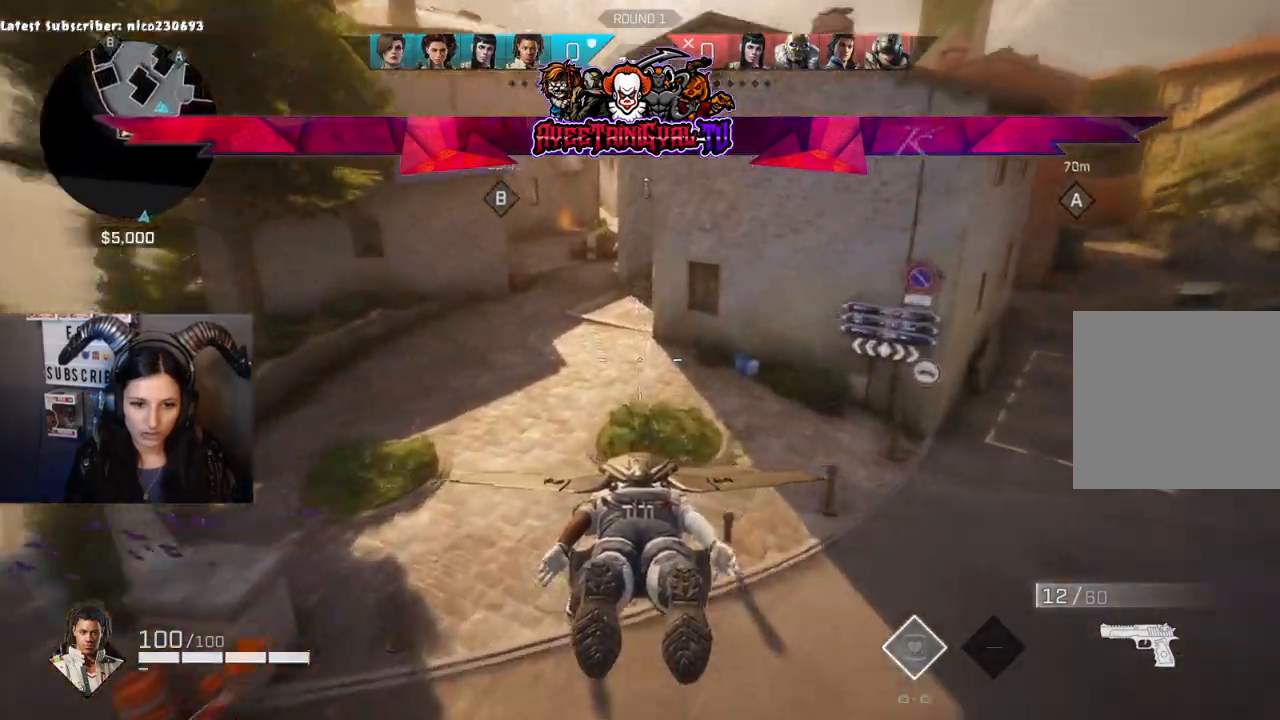
{"buttons": [], "left_stick": "up", "right_stick": "right", "events": [[67, "right_stick", "up"], [133, "right_stick", "up-left"], [300, "left_stick", "up-left"], [300, "right_stick", "center"], [400, "left_stick", "up"], [433, "right_stick", "right"]]}
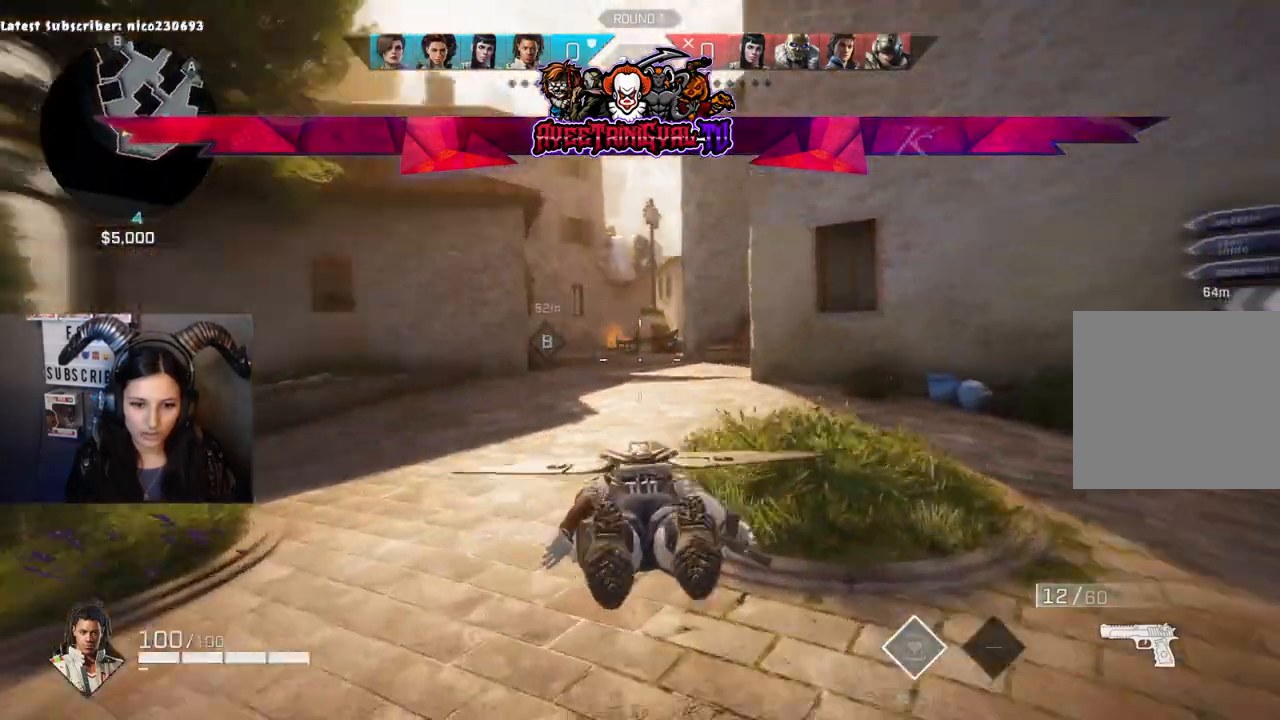
{"buttons": [], "left_stick": "up", "right_stick": "center", "events": [[33, "right_stick", "center"]]}
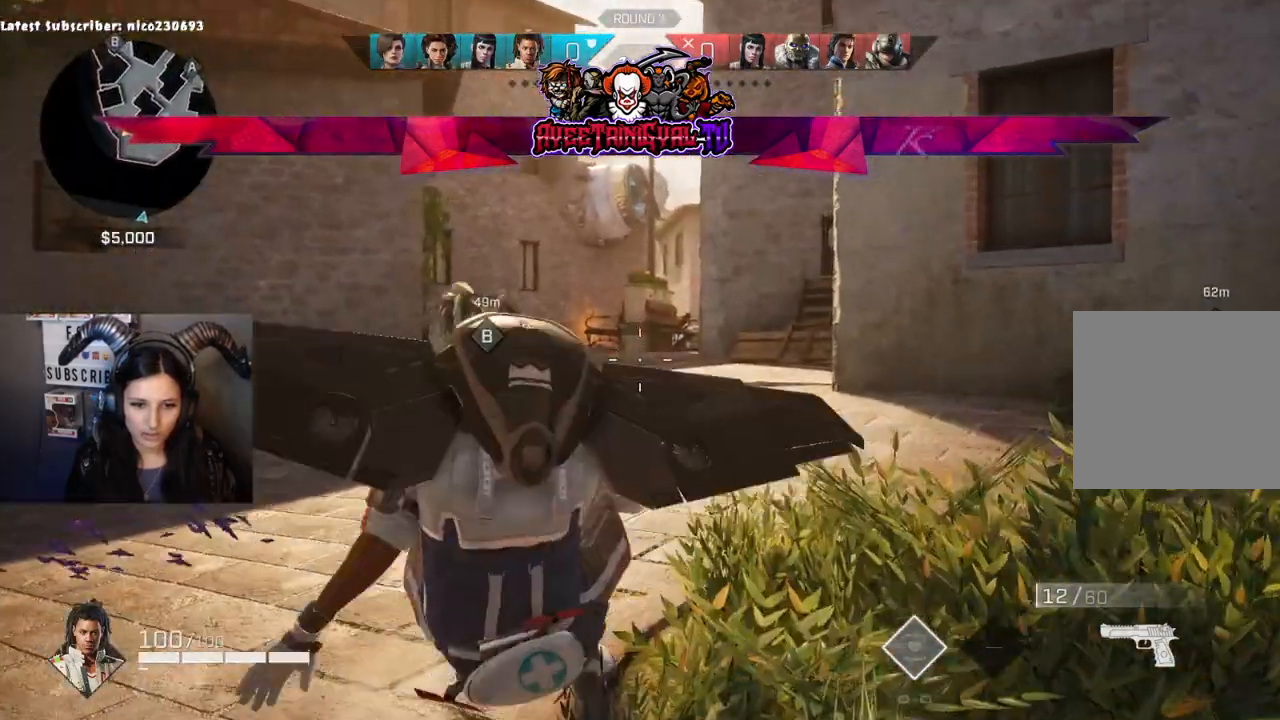
{"buttons": [], "left_stick": "up", "right_stick": "left", "events": [[33, "right_stick", "right"], [67, "L3", "down"], [133, "right_stick", "center"], [233, "L3", "up"], [300, "right_stick", "left"]]}
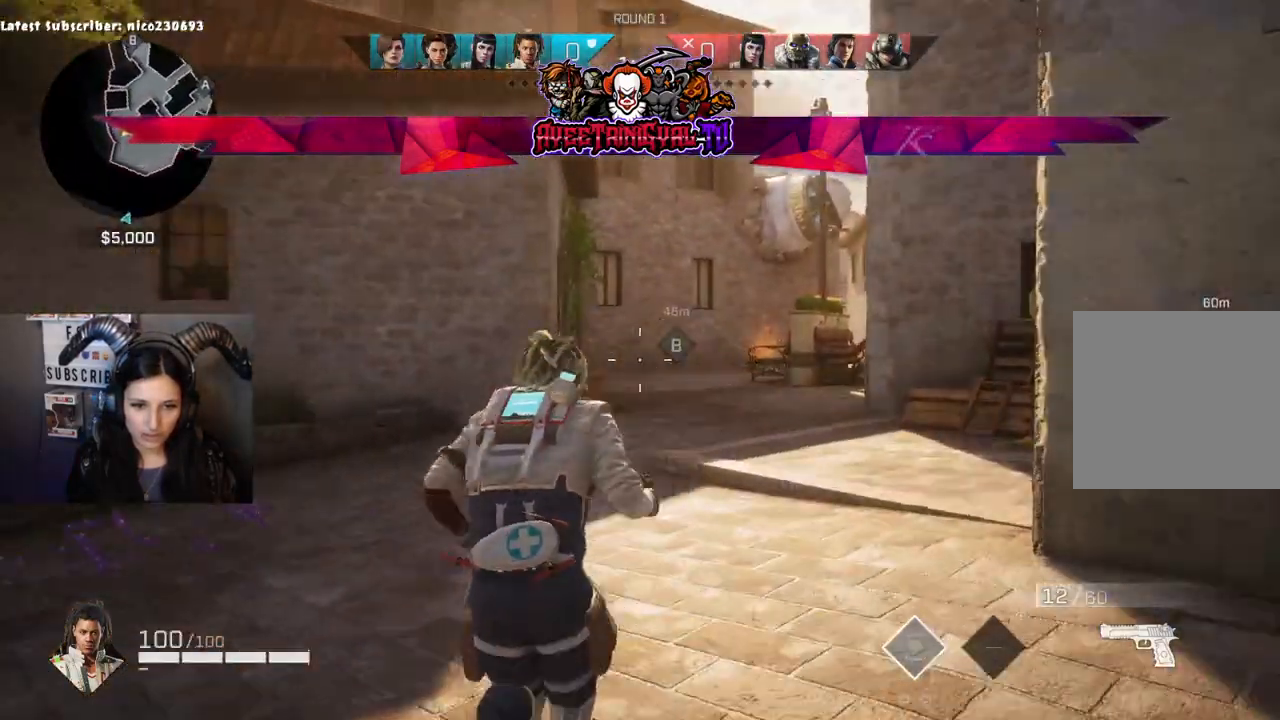
{"buttons": [], "left_stick": "up", "right_stick": "center", "events": [[33, "right_stick", "center"], [200, "right_stick", "right"], [433, "right_stick", "center"]]}
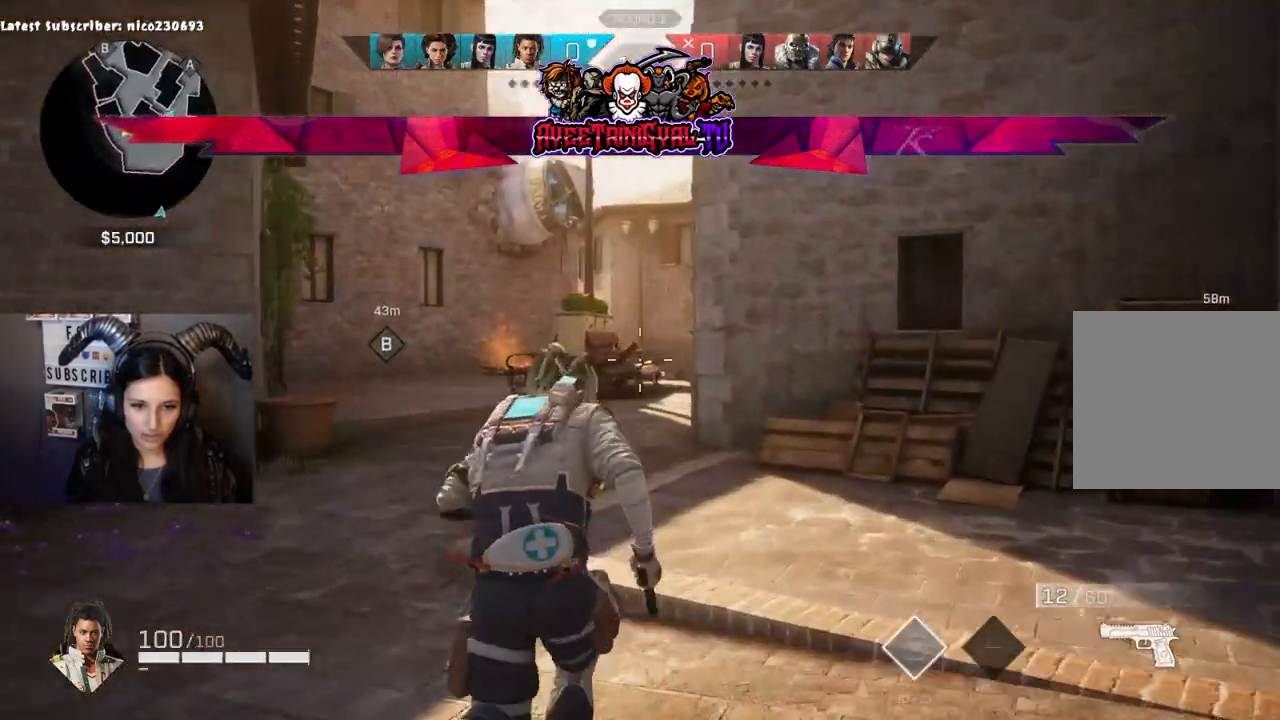
{"buttons": [], "left_stick": "up", "right_stick": "center", "events": []}
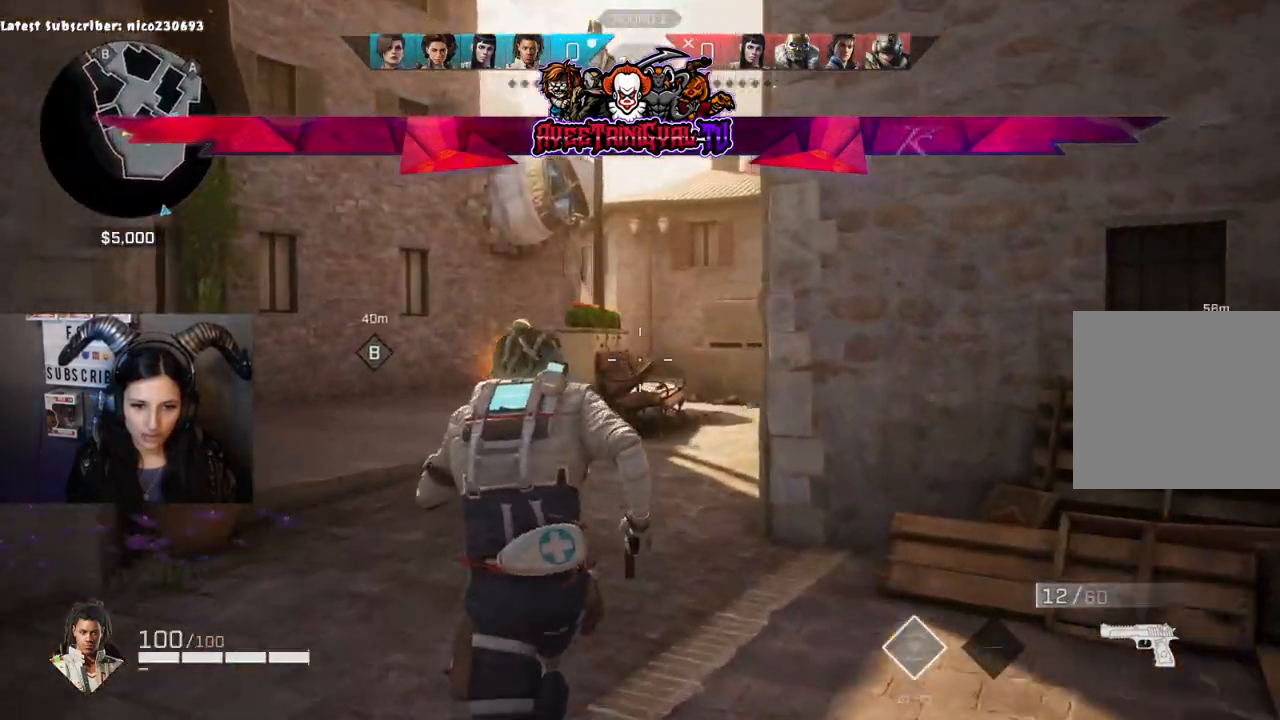
{"buttons": [], "left_stick": "up", "right_stick": "center", "events": [[100, "right_stick", "left"], [200, "right_stick", "center"]]}
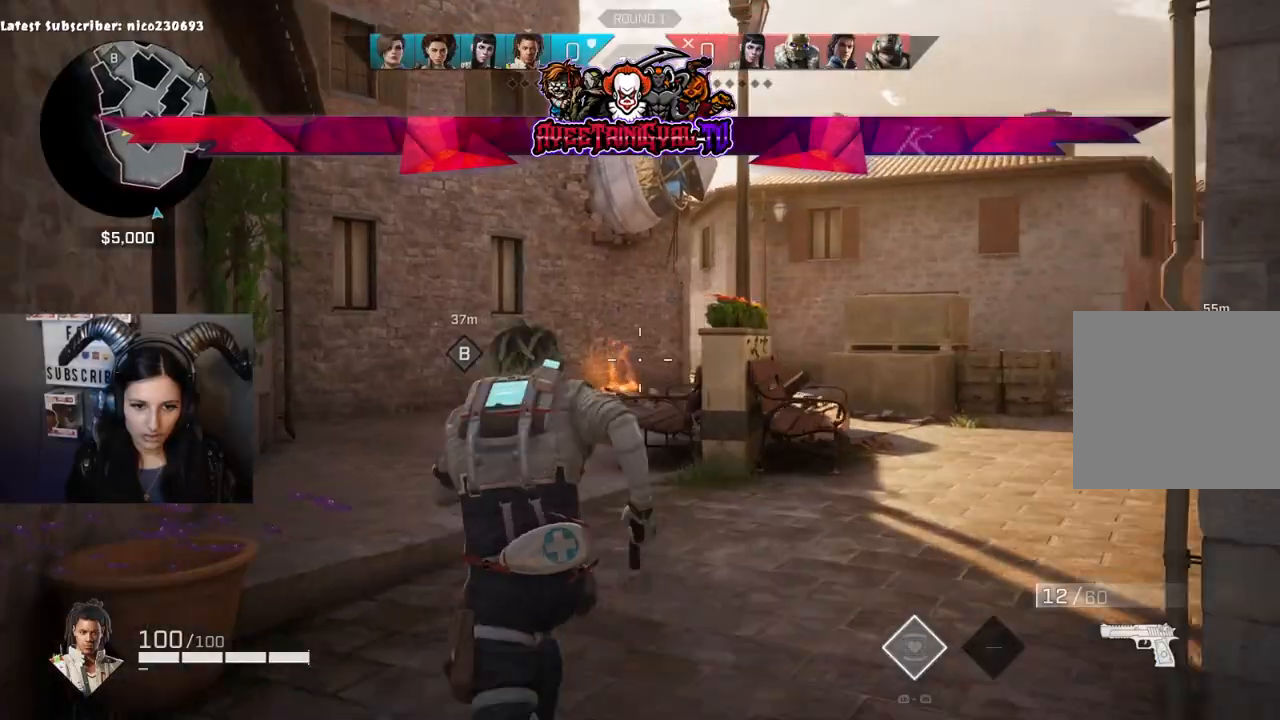
{"buttons": [], "left_stick": "up-left", "right_stick": "center", "events": [[100, "right_stick", "right"], [333, "right_stick", "center"], [467, "left_stick", "up-left"]]}
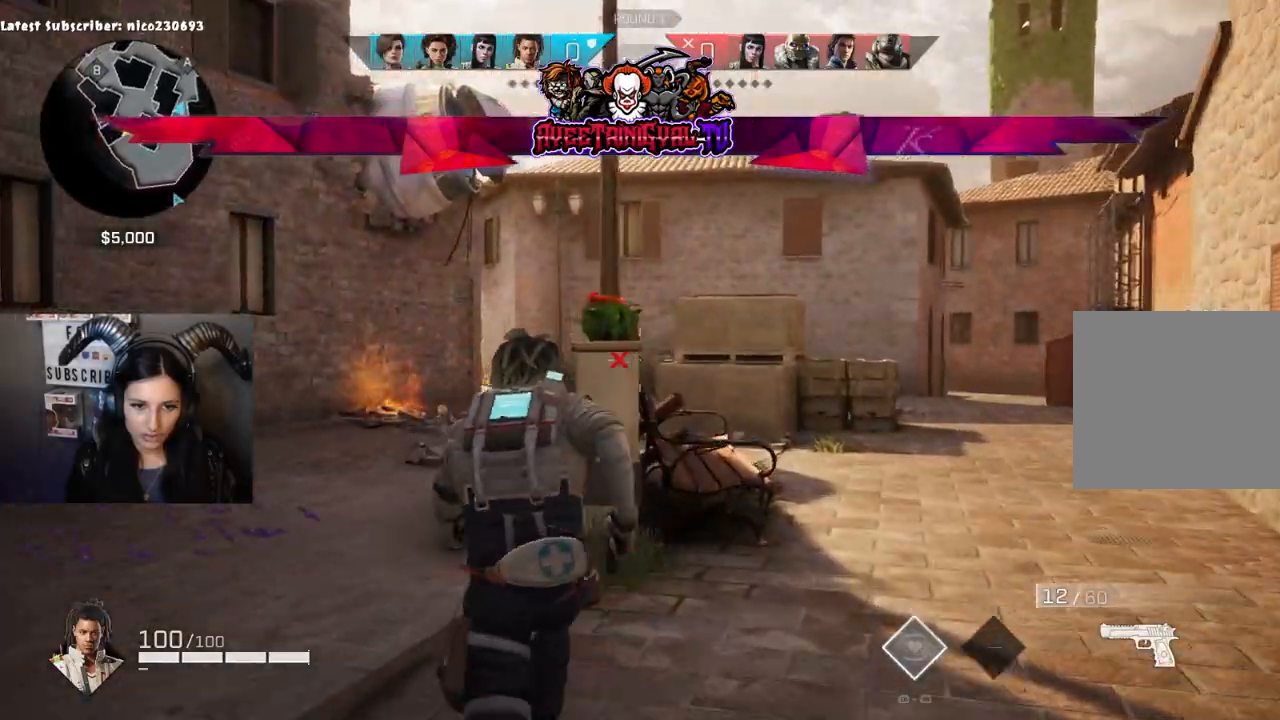
{"buttons": [], "left_stick": "up-left", "right_stick": "center", "events": []}
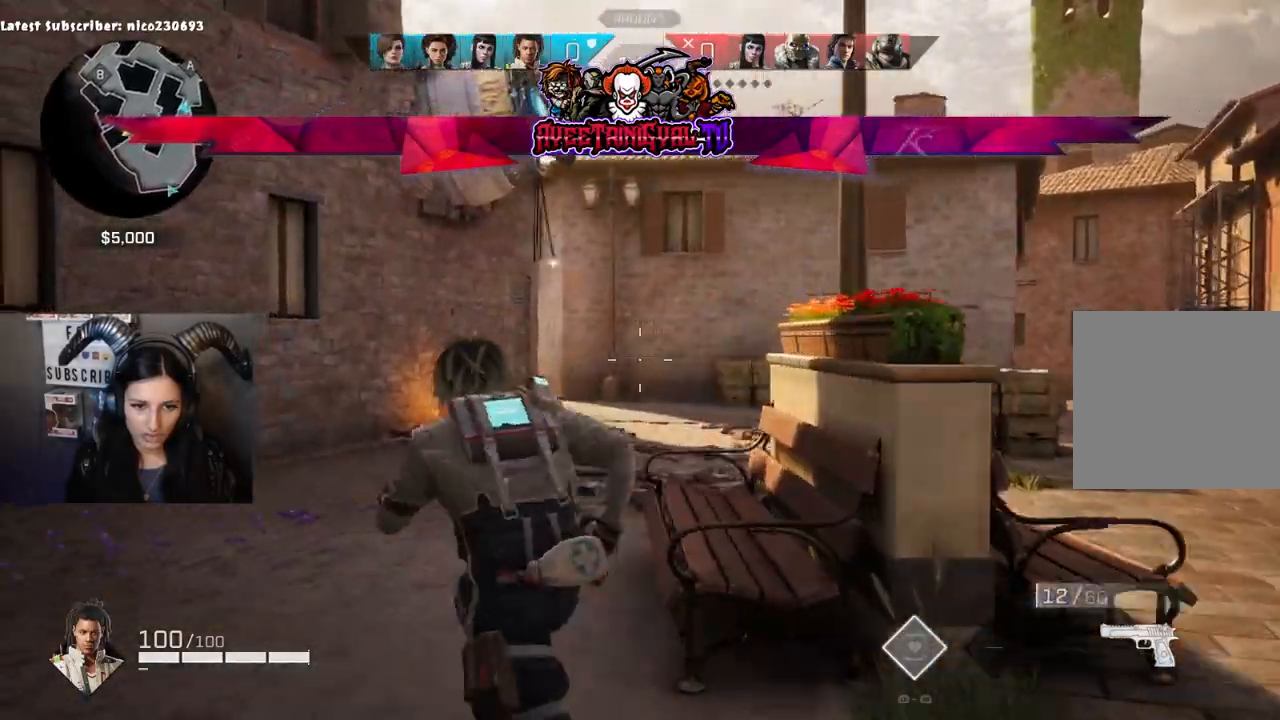
{"buttons": ["R1"], "left_stick": "up", "right_stick": "center", "events": [[200, "right_stick", "down"], [267, "left_stick", "up"], [333, "right_stick", "center"], [400, "R1", "down"]]}
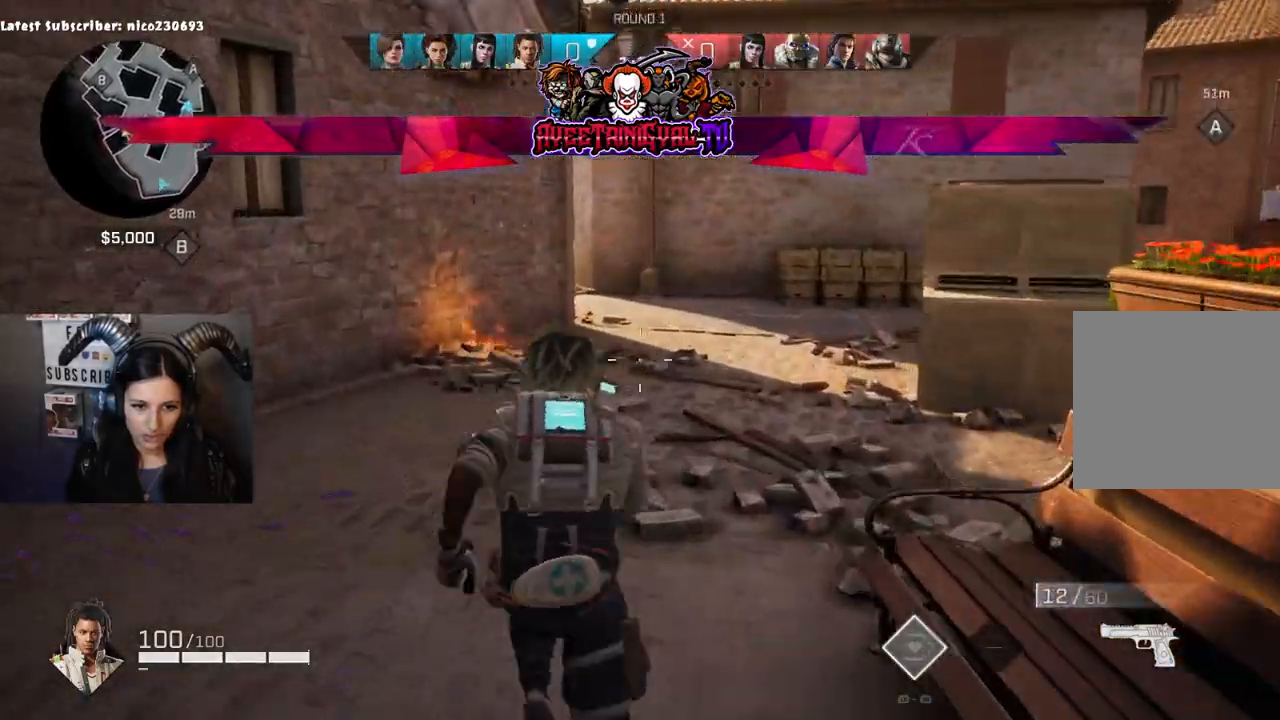
{"buttons": [], "left_stick": "up", "right_stick": "center", "events": [[67, "R1", "up"], [100, "right_stick", "up-left"], [233, "right_stick", "center"], [433, "right_stick", "down"], [500, "right_stick", "center"]]}
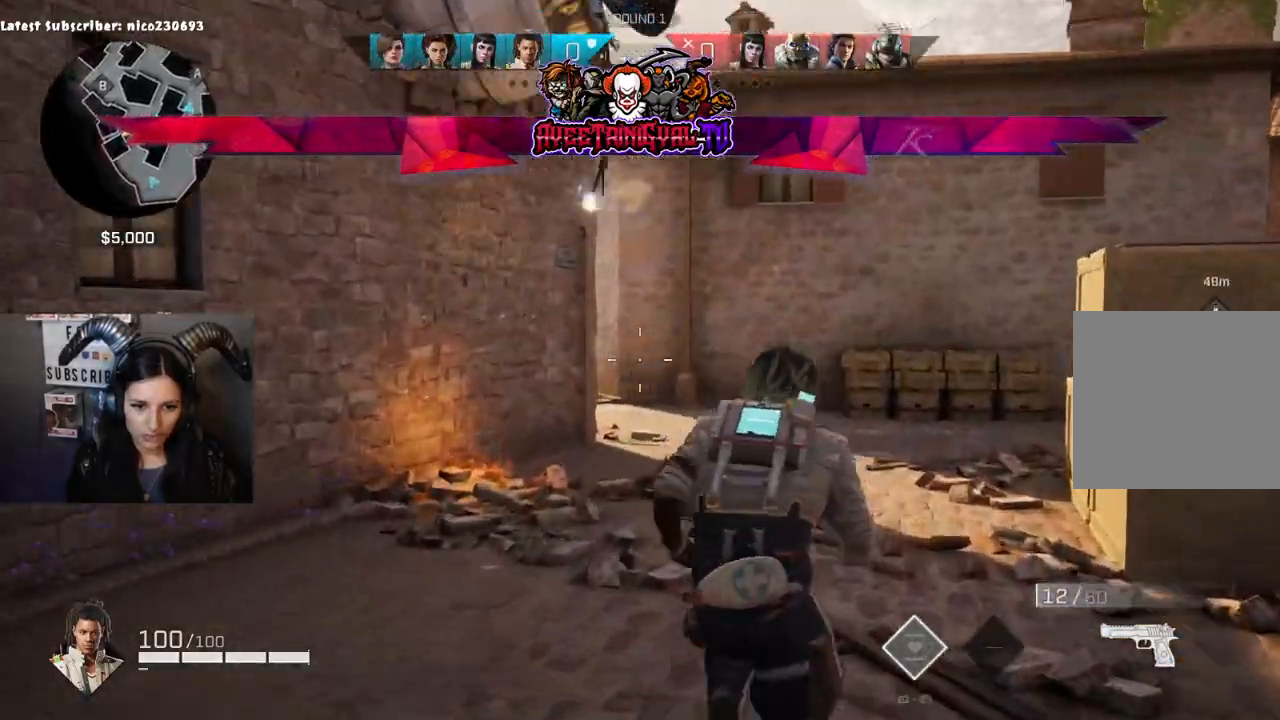
{"buttons": [], "left_stick": "up", "right_stick": "center", "events": [[300, "right_stick", "left"], [467, "right_stick", "center"]]}
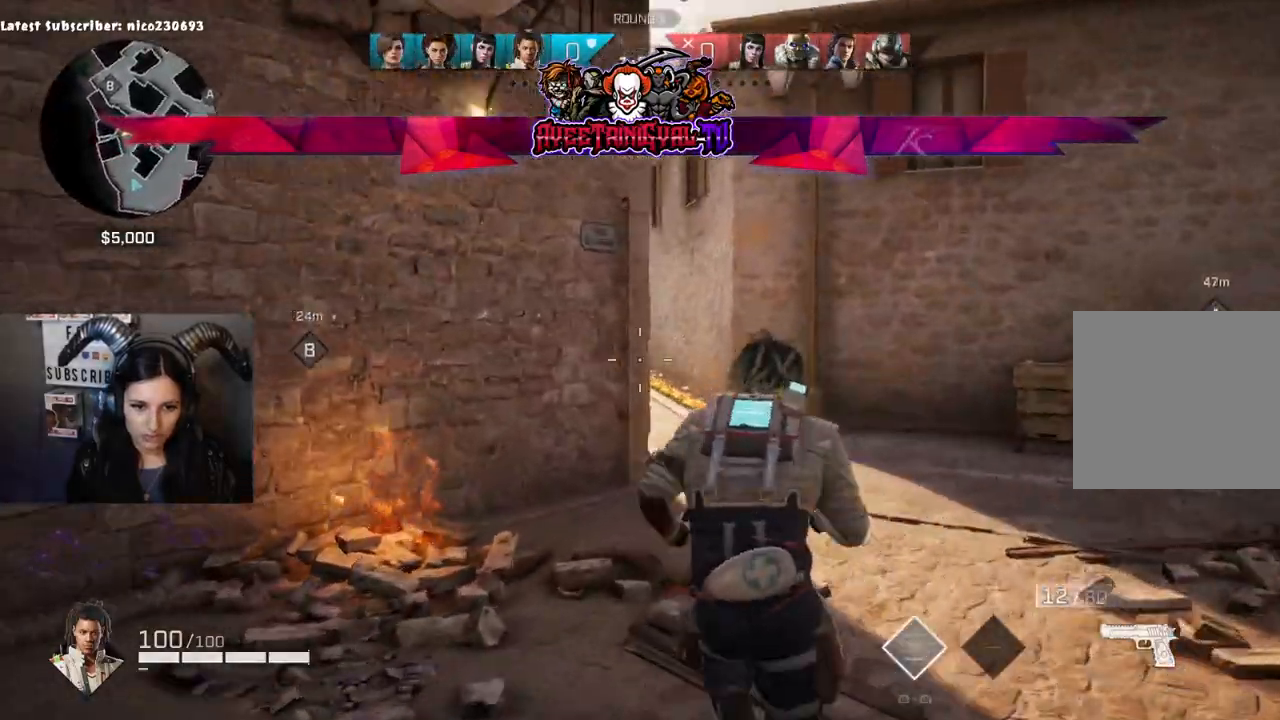
{"buttons": [], "left_stick": "up", "right_stick": "up-left", "events": [[400, "right_stick", "up-left"]]}
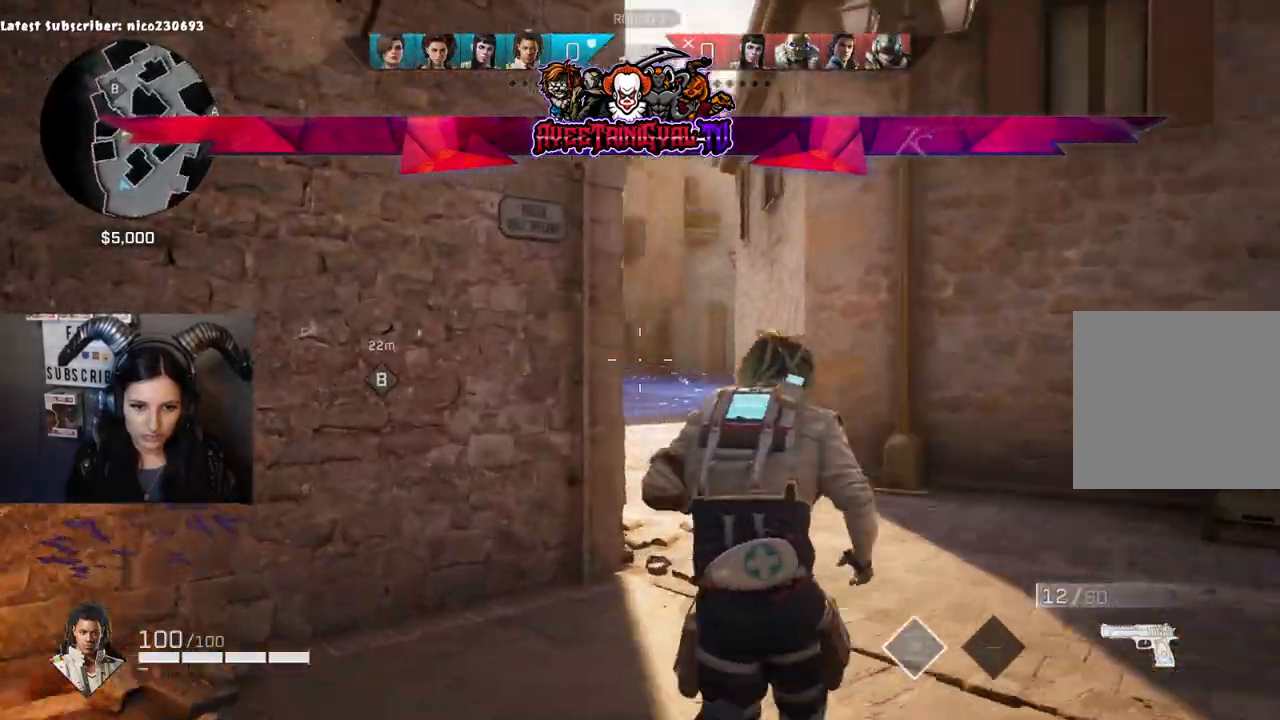
{"buttons": [], "left_stick": "up", "right_stick": "center", "events": [[133, "right_stick", "center"], [267, "right_stick", "down-right"], [367, "right_stick", "center"]]}
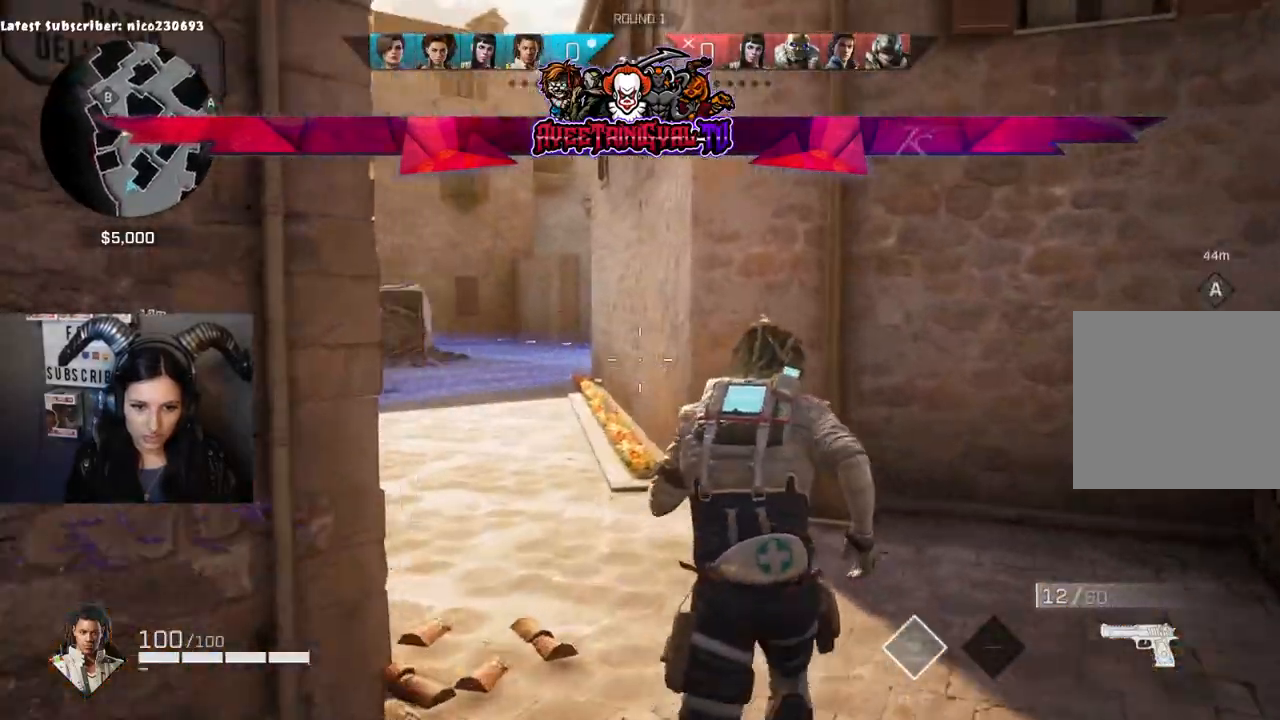
{"buttons": [], "left_stick": "up", "right_stick": "center", "events": [[33, "right_stick", "left"], [100, "right_stick", "up-left"], [200, "right_stick", "center"], [267, "right_stick", "right"], [467, "right_stick", "center"]]}
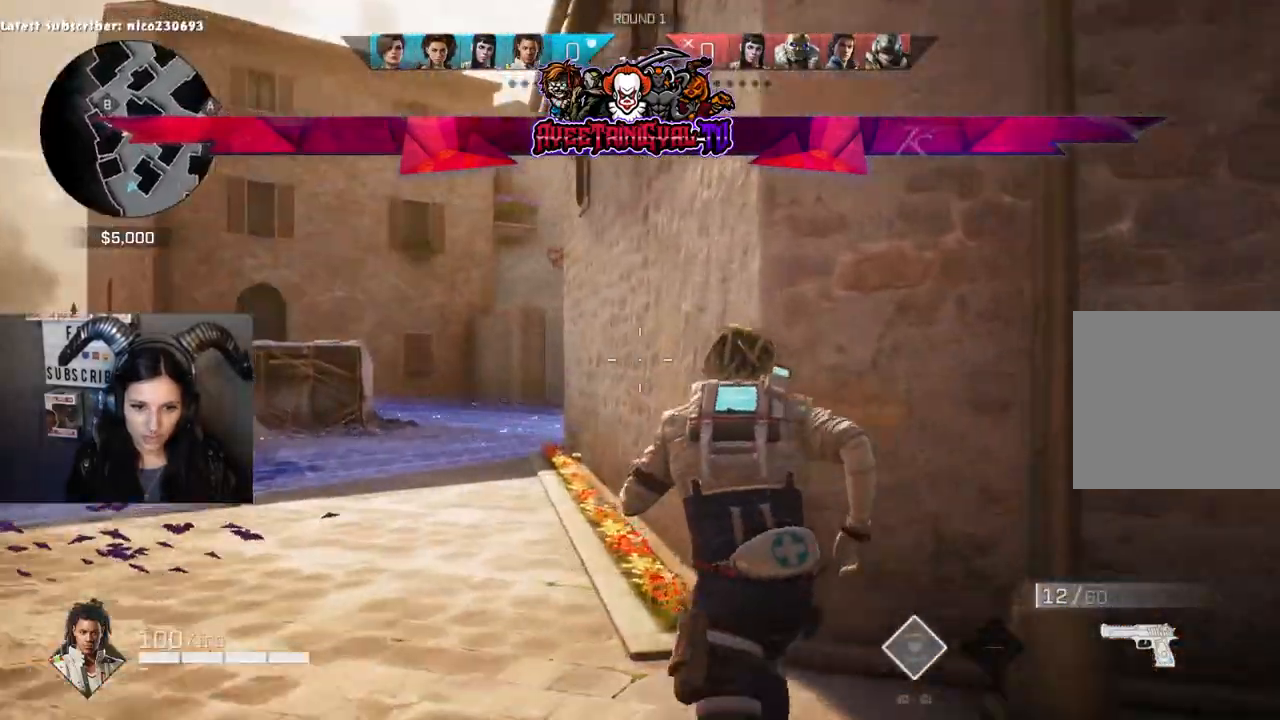
{"buttons": ["L2"], "left_stick": "up-left", "right_stick": "right", "events": [[100, "L2", "down"], [133, "right_stick", "left"], [167, "left_stick", "up-left"], [400, "right_stick", "right"]]}
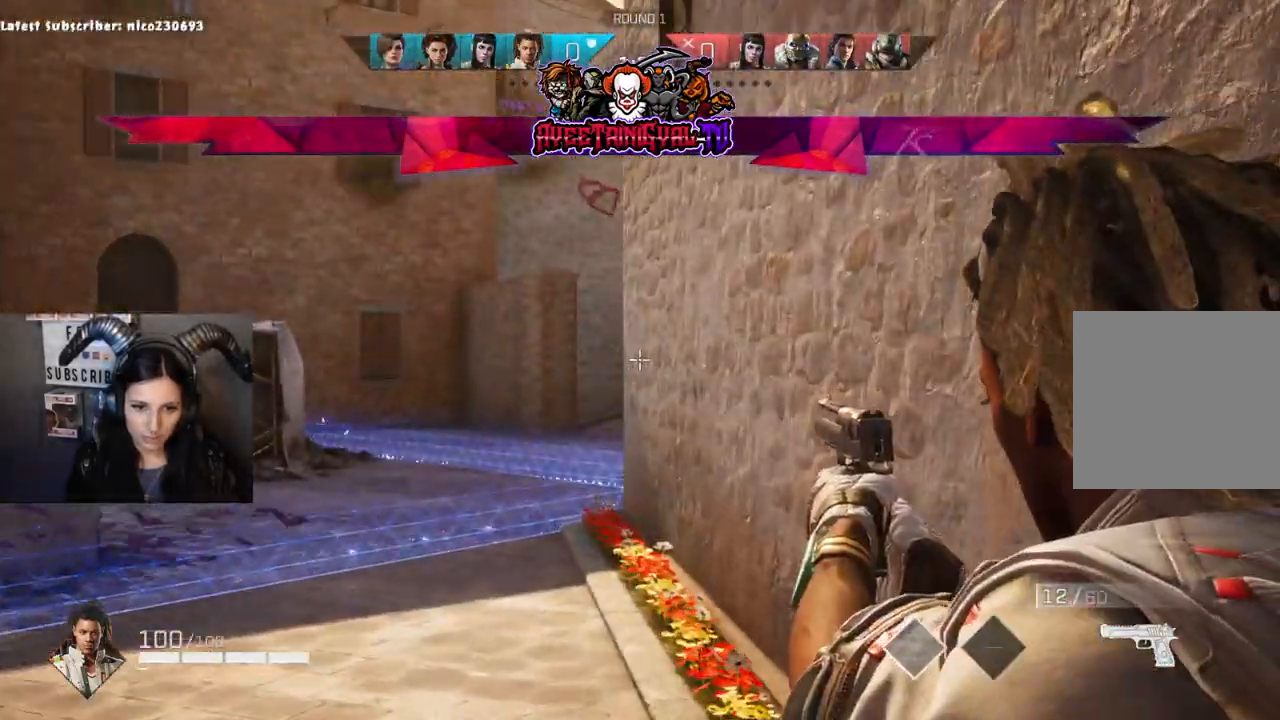
{"buttons": ["L2"], "left_stick": "up-left", "right_stick": "right", "events": [[200, "right_stick", "center"], [333, "right_stick", "up-right"], [467, "right_stick", "right"]]}
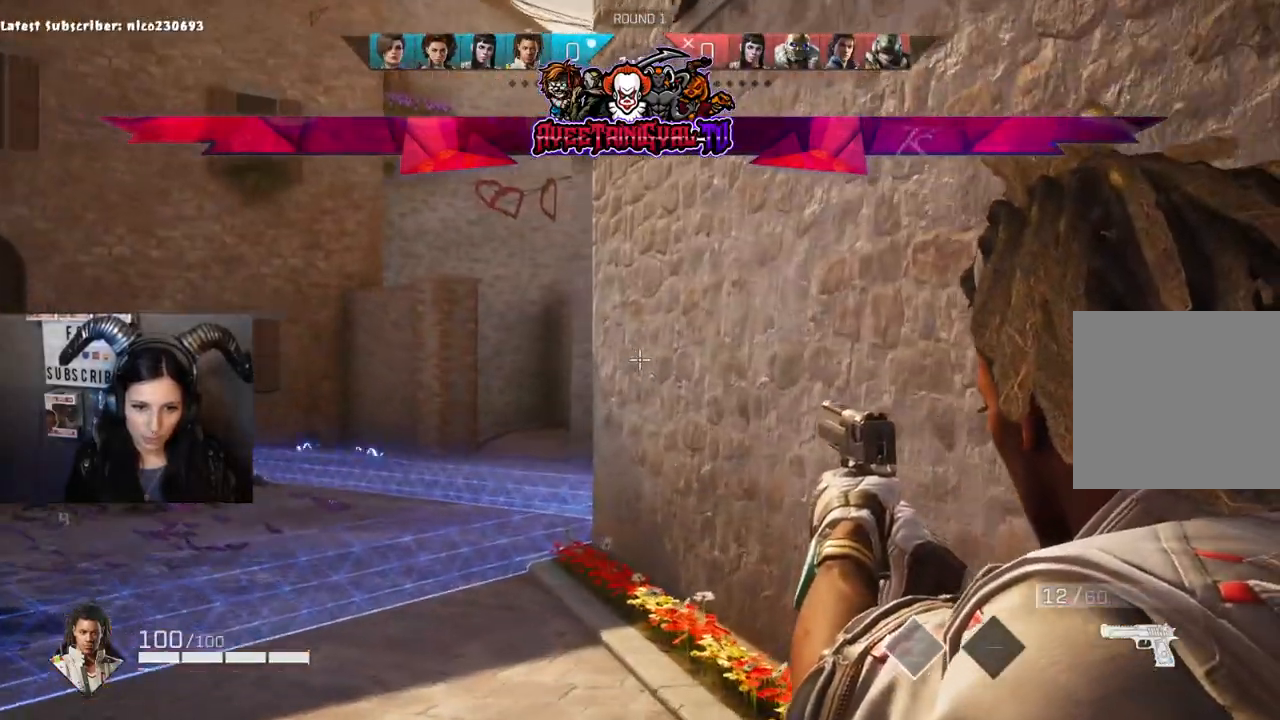
{"buttons": ["L2"], "left_stick": "left", "right_stick": "right", "events": [[33, "right_stick", "center"], [300, "right_stick", "right"], [467, "left_stick", "left"]]}
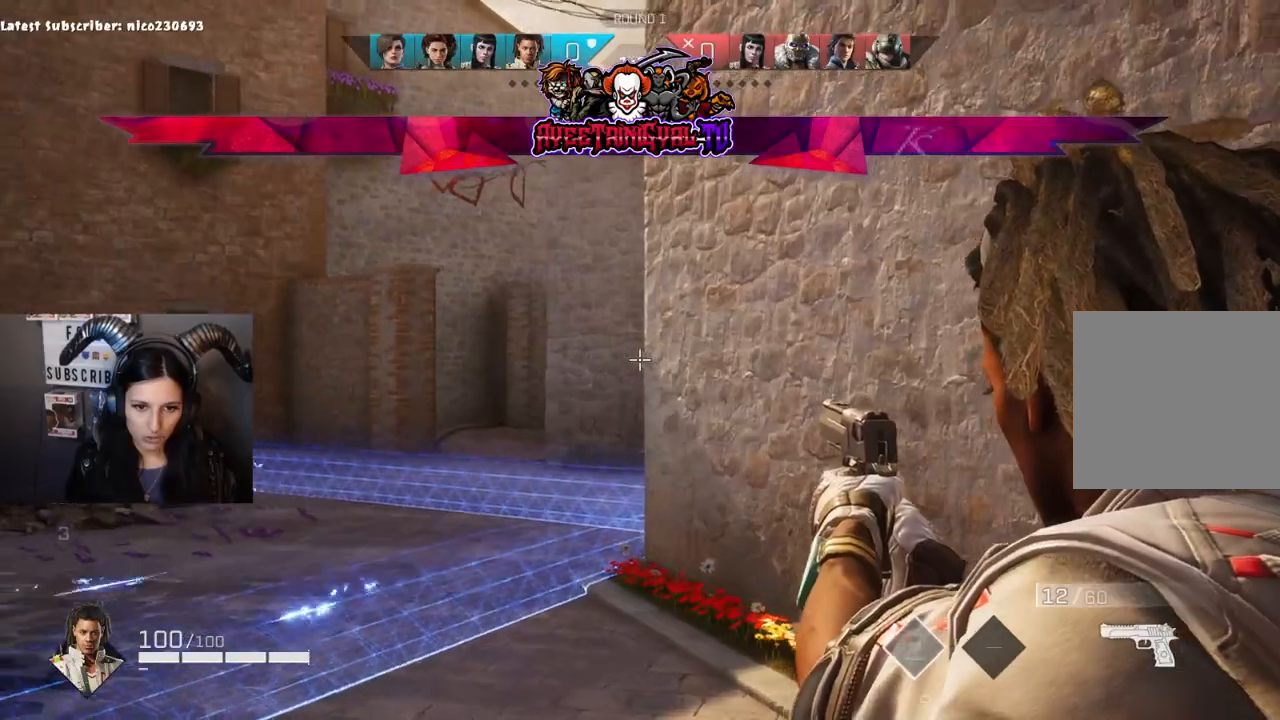
{"buttons": ["L2"], "left_stick": "left", "right_stick": "center", "events": [[67, "right_stick", "center"]]}
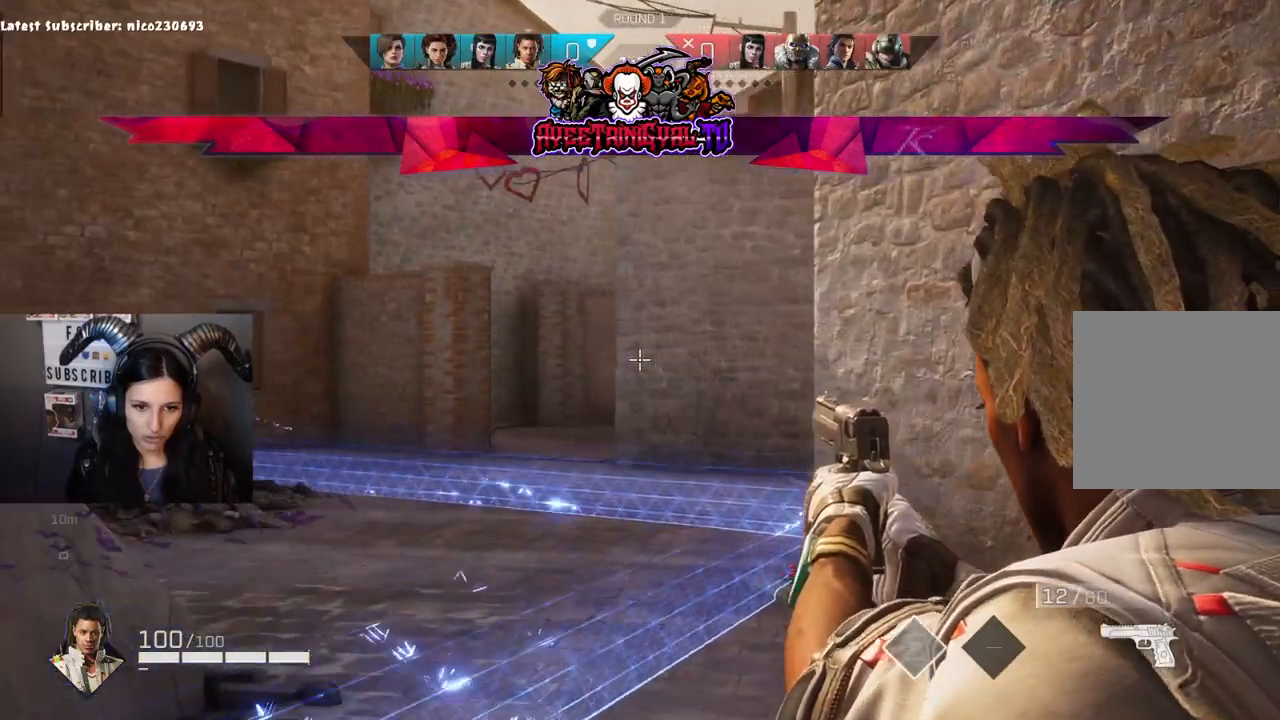
{"buttons": ["L2"], "left_stick": "left", "right_stick": "center", "events": [[100, "right_stick", "right"], [300, "right_stick", "center"]]}
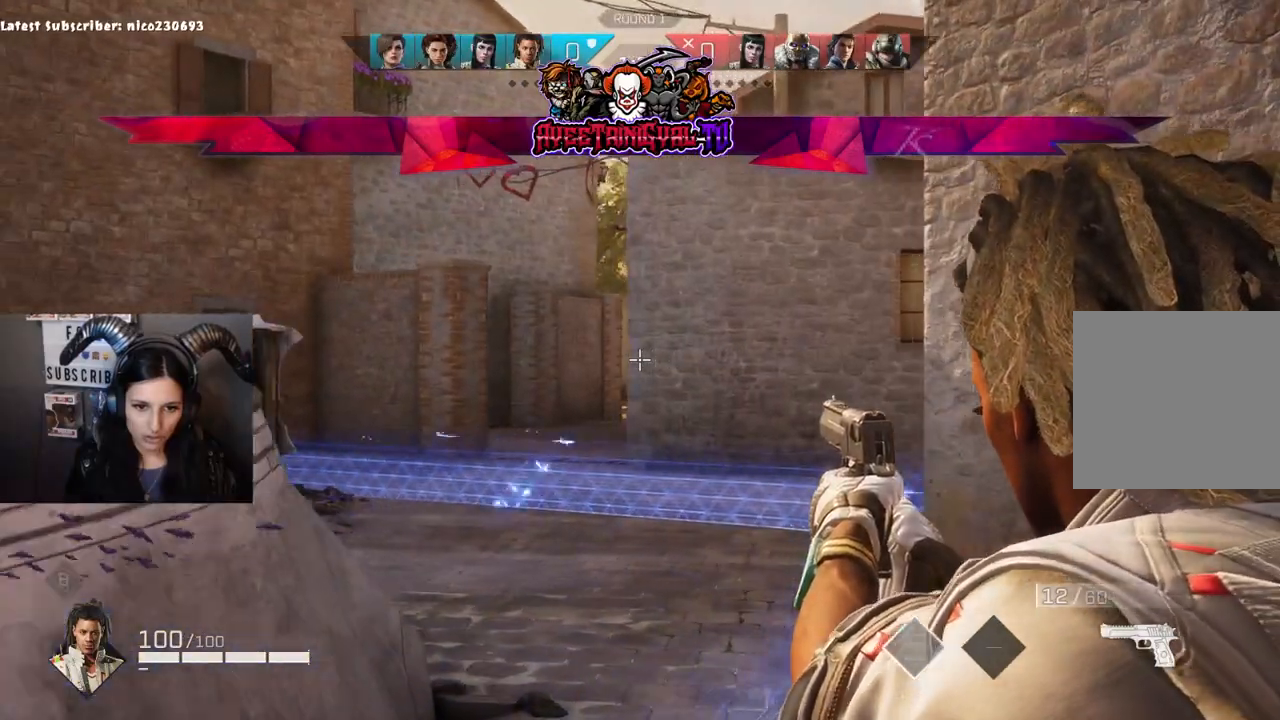
{"buttons": ["L2"], "left_stick": "left", "right_stick": "center", "events": [[67, "right_stick", "right"], [300, "right_stick", "center"]]}
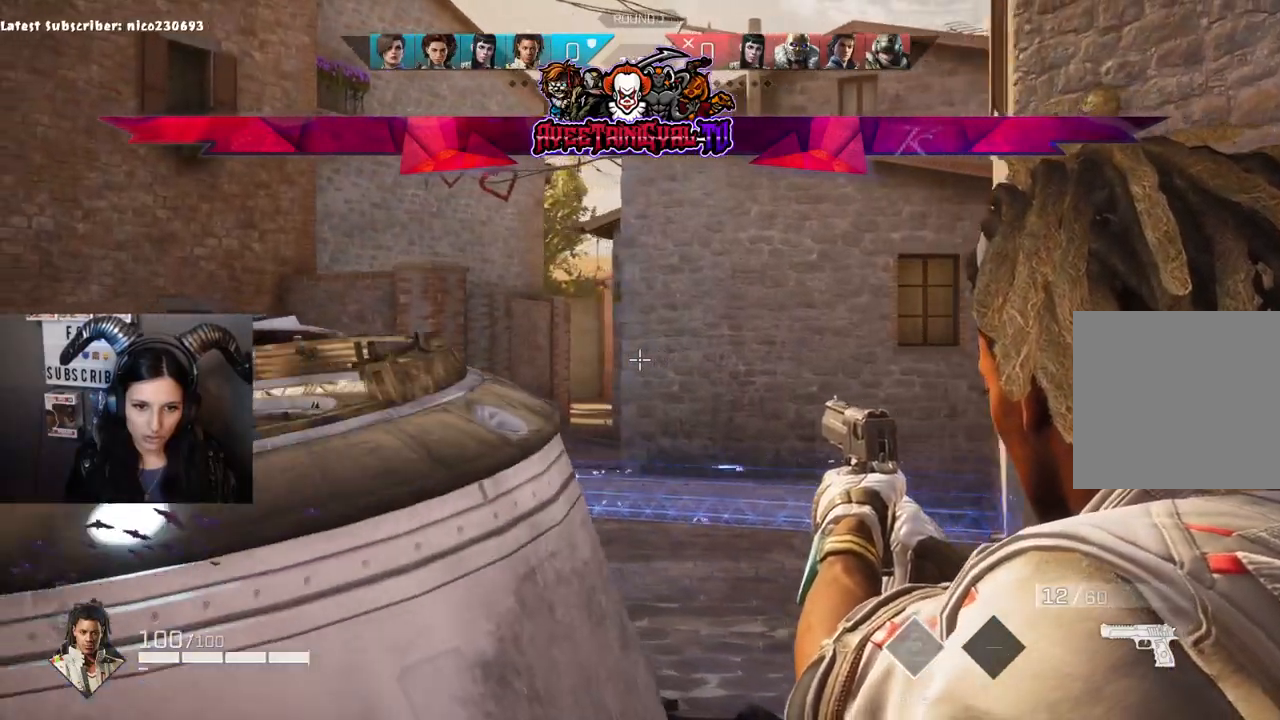
{"buttons": ["L2"], "left_stick": "up-left", "right_stick": "right", "events": [[267, "left_stick", "up-left"], [333, "right_stick", "right"]]}
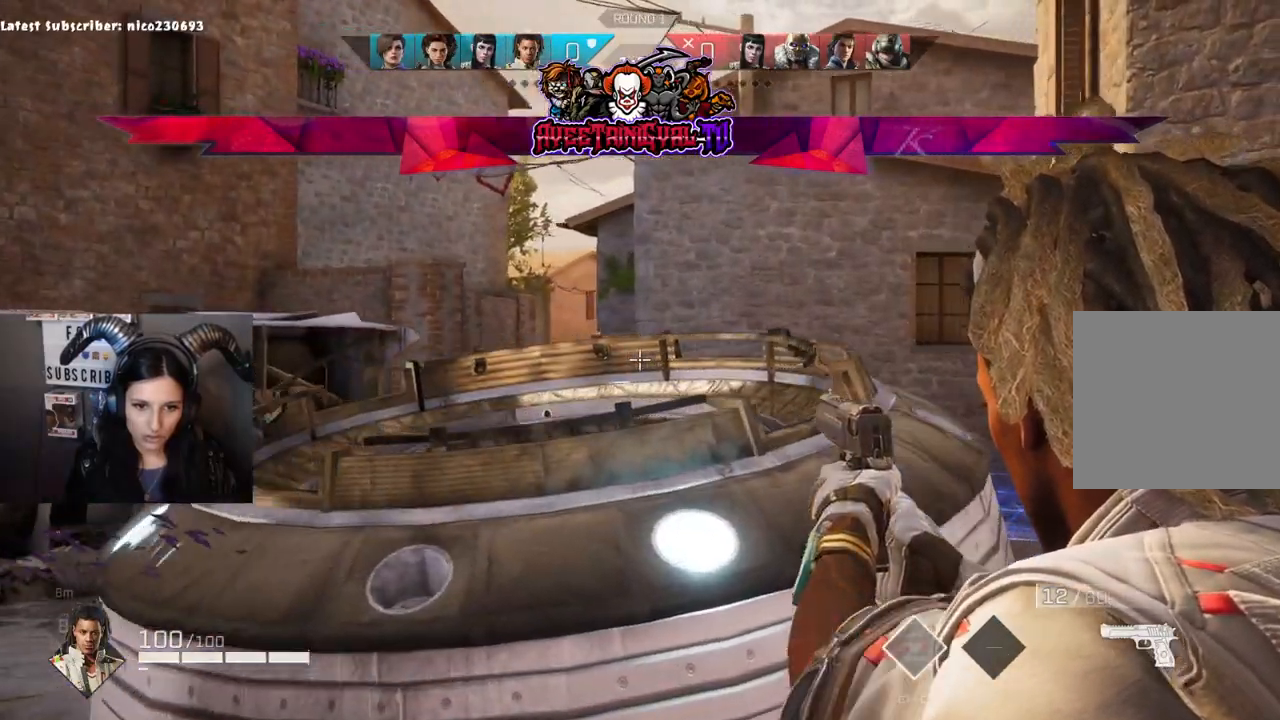
{"buttons": ["L2"], "left_stick": "center", "right_stick": "center", "events": [[133, "right_stick", "center"], [233, "right_stick", "left"], [367, "left_stick", "center"], [500, "right_stick", "center"]]}
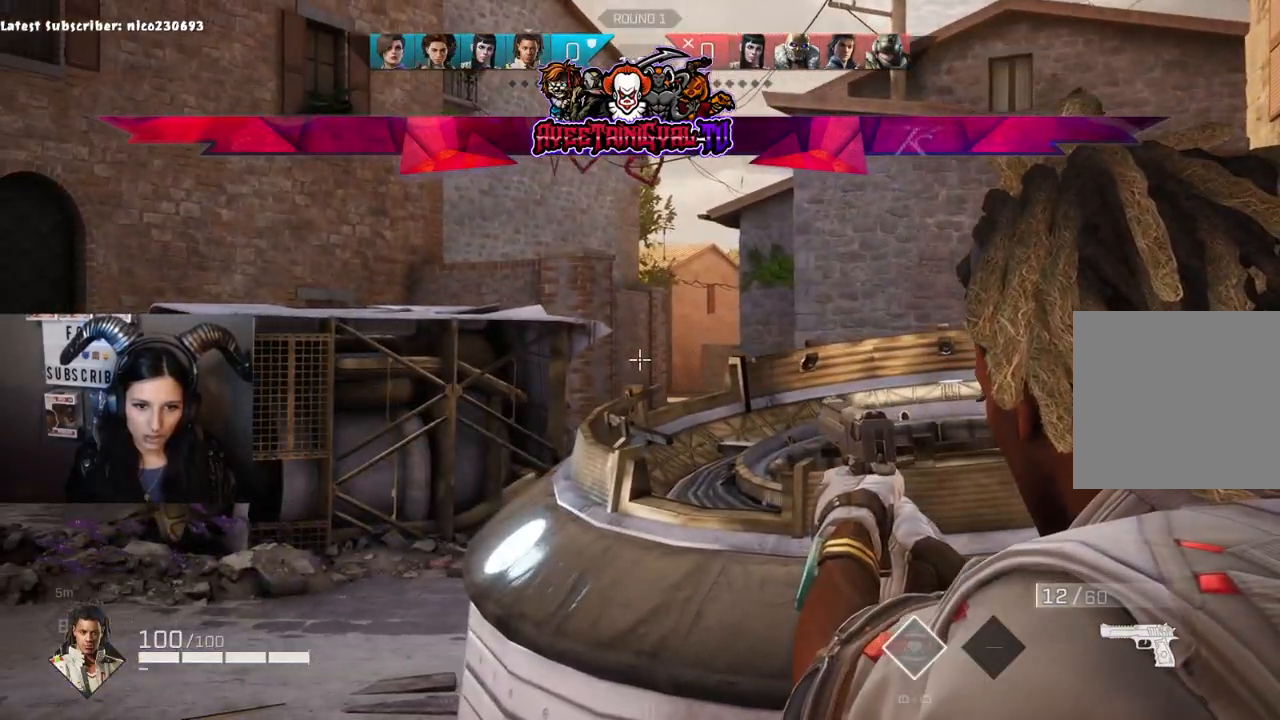
{"buttons": ["L2"], "left_stick": "center", "right_stick": "center", "events": [[33, "right_stick", "right"], [67, "left_stick", "up-left"], [267, "right_stick", "center"], [400, "left_stick", "center"]]}
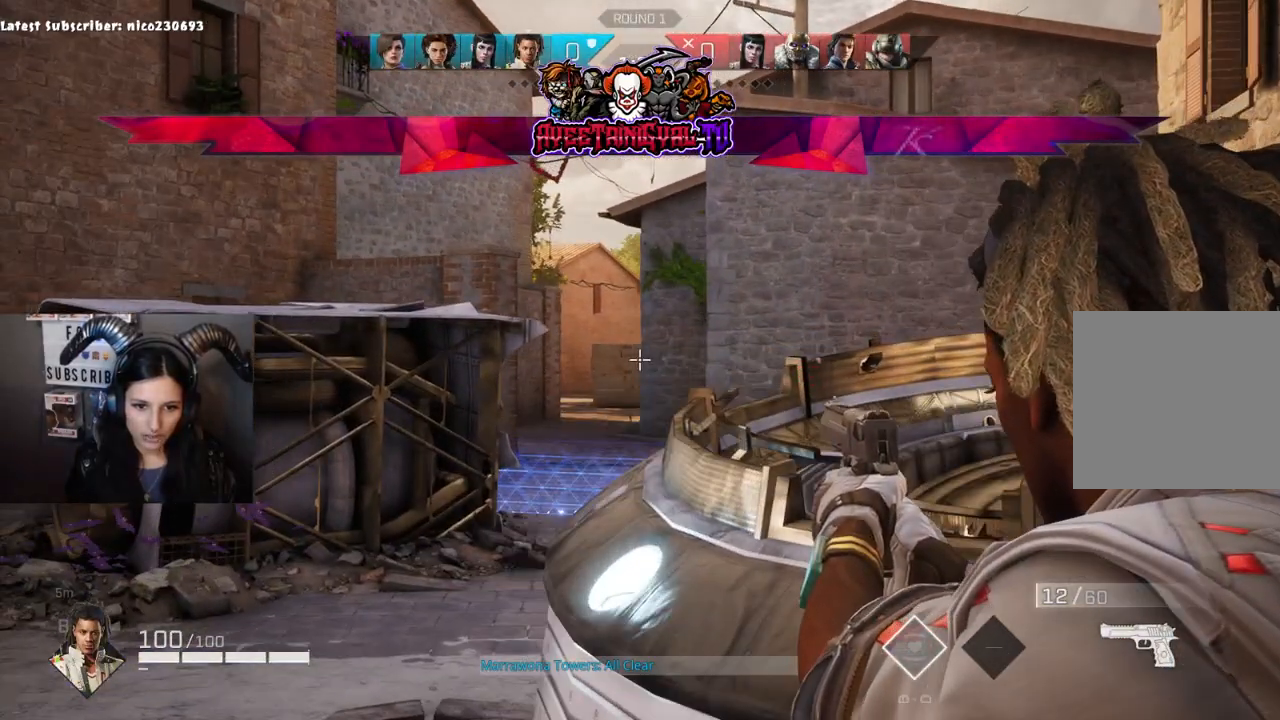
{"buttons": ["L2"], "left_stick": "center", "right_stick": "center", "events": [[233, "right_stick", "left"], [500, "right_stick", "center"]]}
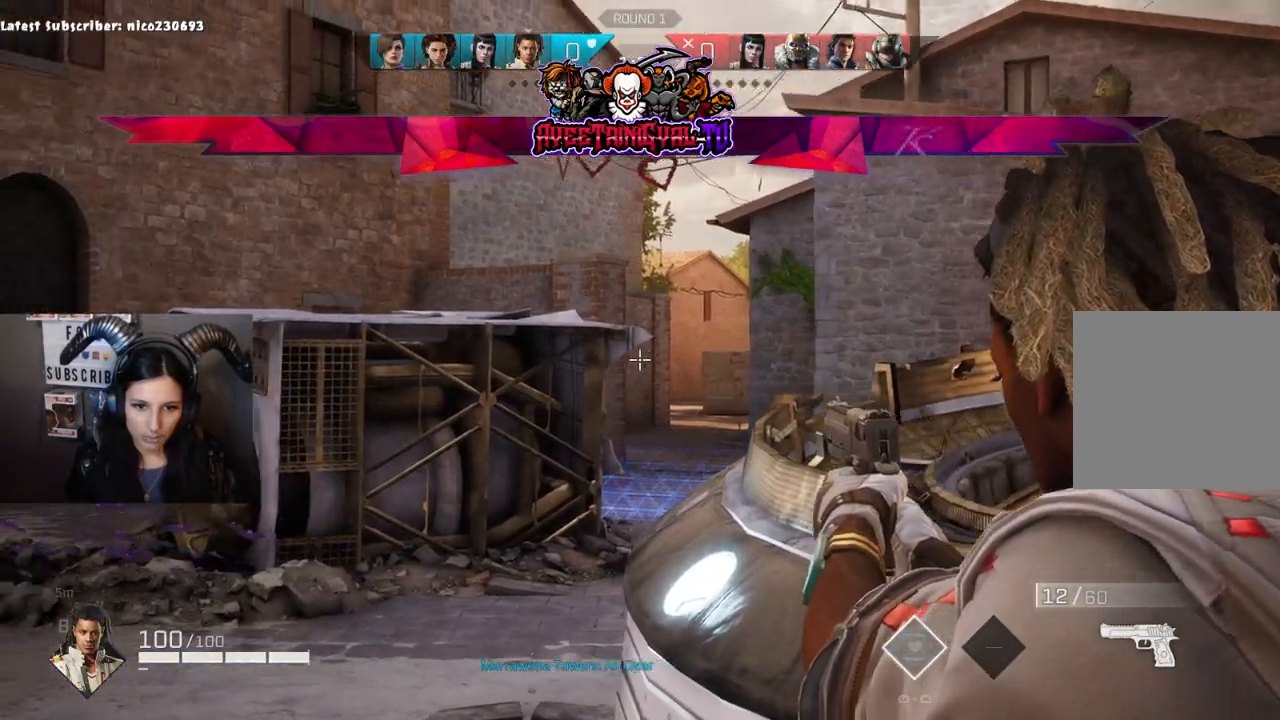
{"buttons": ["L2"], "left_stick": "center", "right_stick": "down-right", "events": [[33, "right_stick", "right"], [67, "left_stick", "right"], [200, "left_stick", "center"], [200, "right_stick", "center"], [433, "right_stick", "down-right"]]}
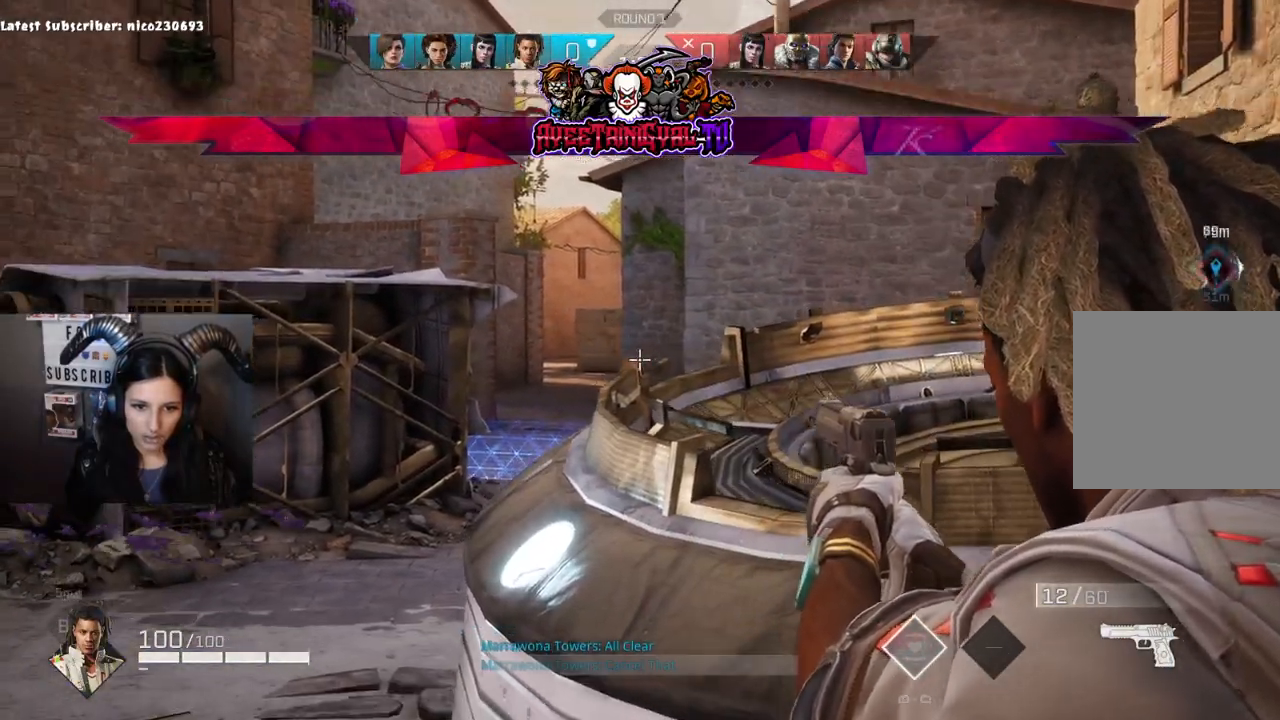
{"buttons": ["L2"], "left_stick": "center", "right_stick": "down-right", "events": [[33, "right_stick", "center"], [200, "right_stick", "up"], [267, "right_stick", "up-left"], [400, "right_stick", "center"], [467, "right_stick", "down-right"]]}